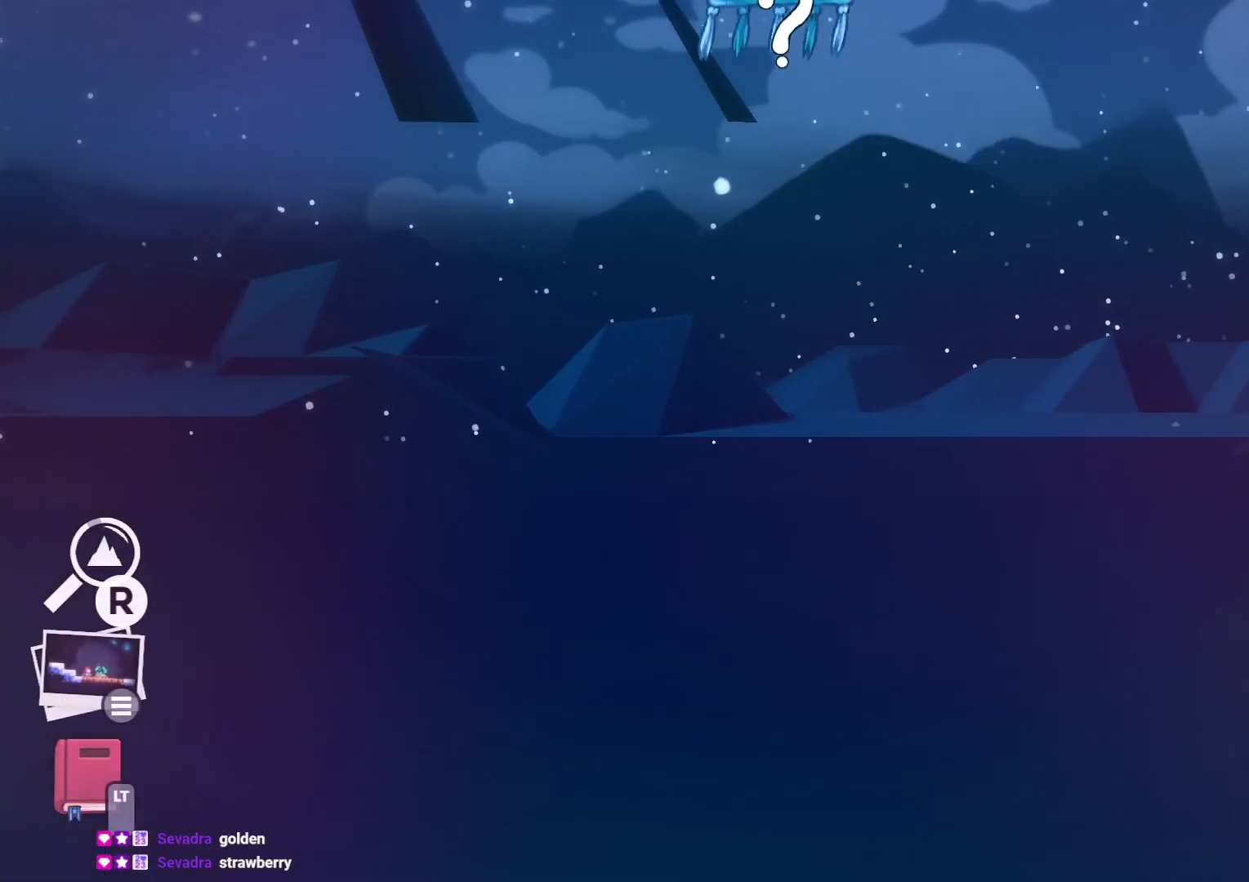
Gameplay with a controller (Nintendo layout); each line is a JSON object with the inputs held at the frame after it (dt_ms = milliseconds from this image to that frame). "events" lists button and stick changes between this image and that frame as [ms after this image, input, new state], when the widget could be followed in between. Not read: HOME L3 R3.
{"dt_ms": 500, "buttons": [], "left_stick": "center", "right_stick": "center", "events": []}
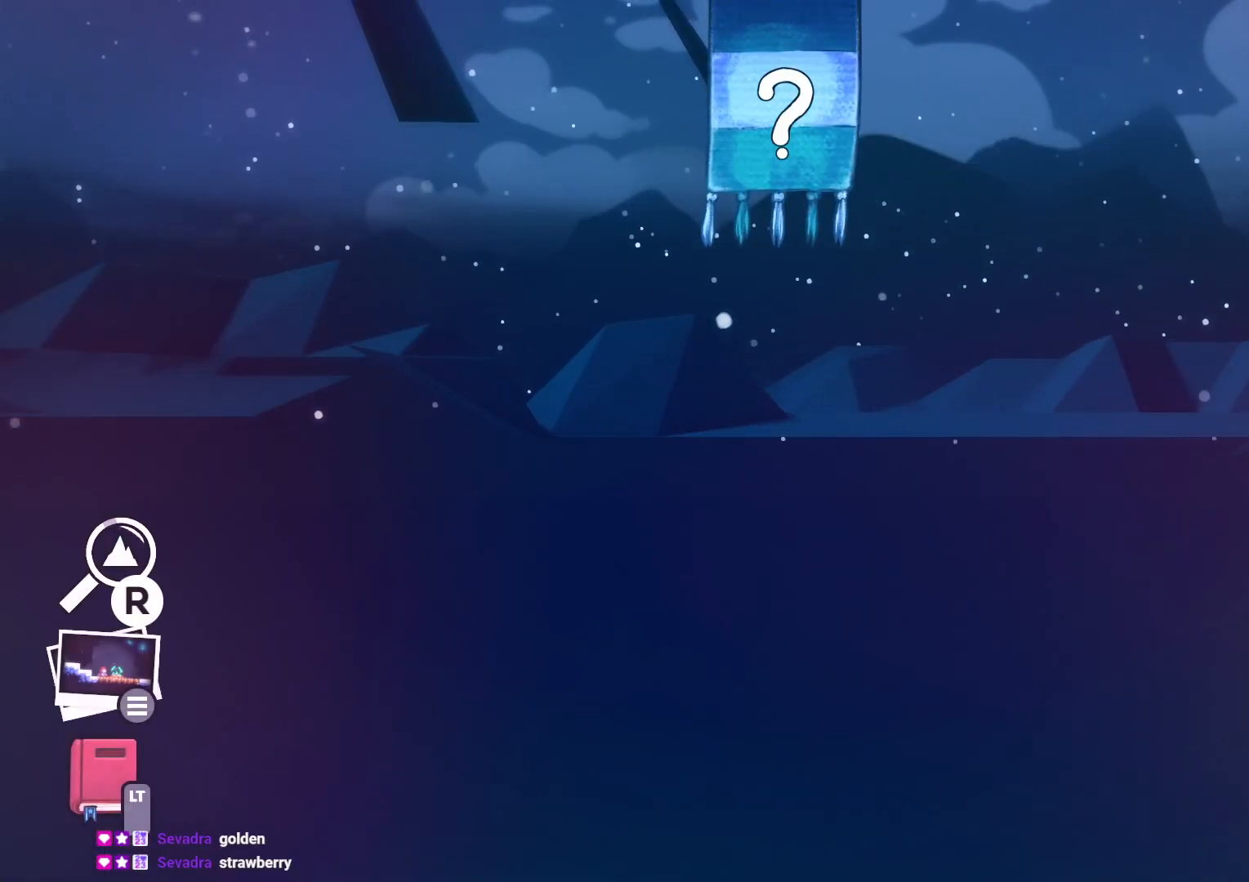
{"dt_ms": 500, "buttons": [], "left_stick": "center", "right_stick": "center", "events": [[150, "DPAD_DOWN", "down"], [283, "DPAD_DOWN", "up"]]}
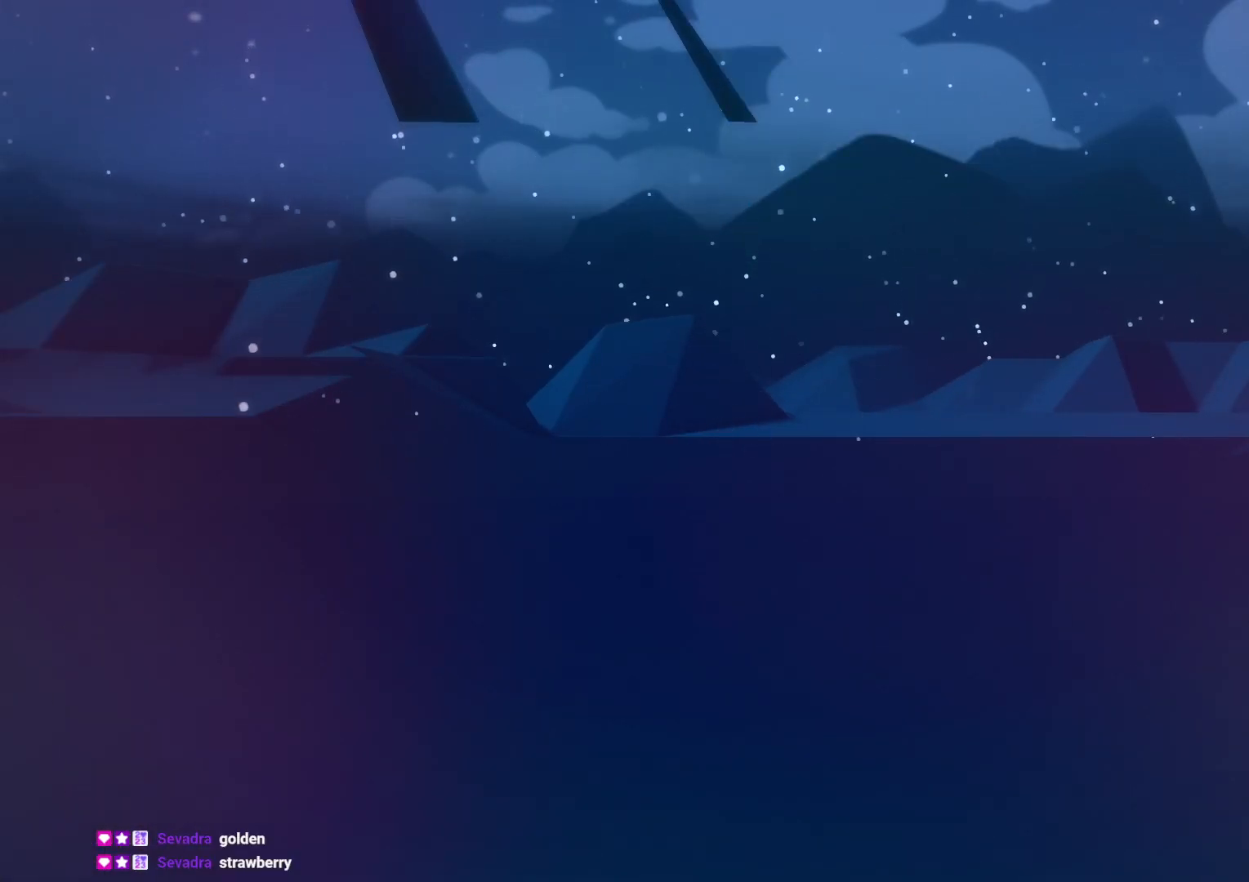
{"dt_ms": 500, "buttons": [], "left_stick": "center", "right_stick": "center", "events": []}
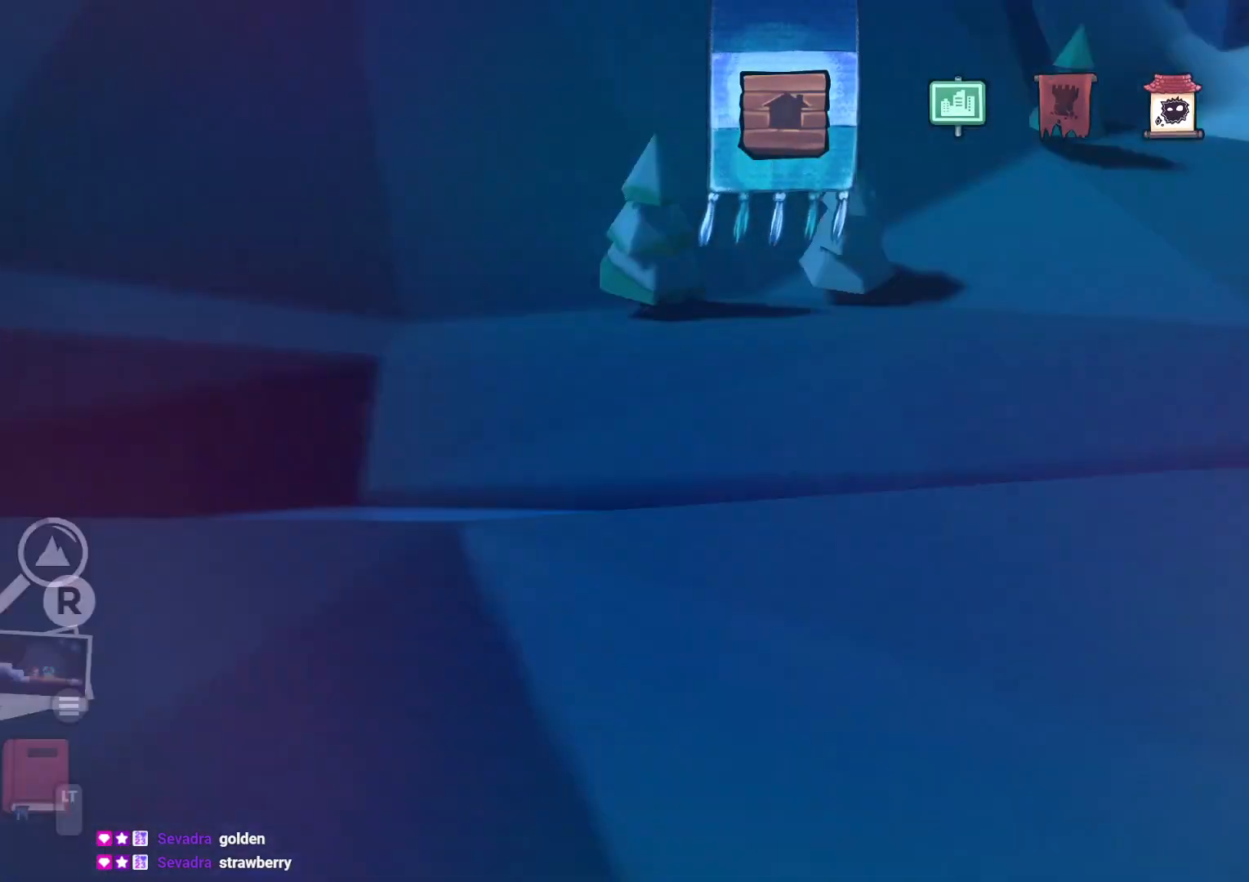
{"dt_ms": 1000, "buttons": [], "left_stick": "center", "right_stick": "center"}
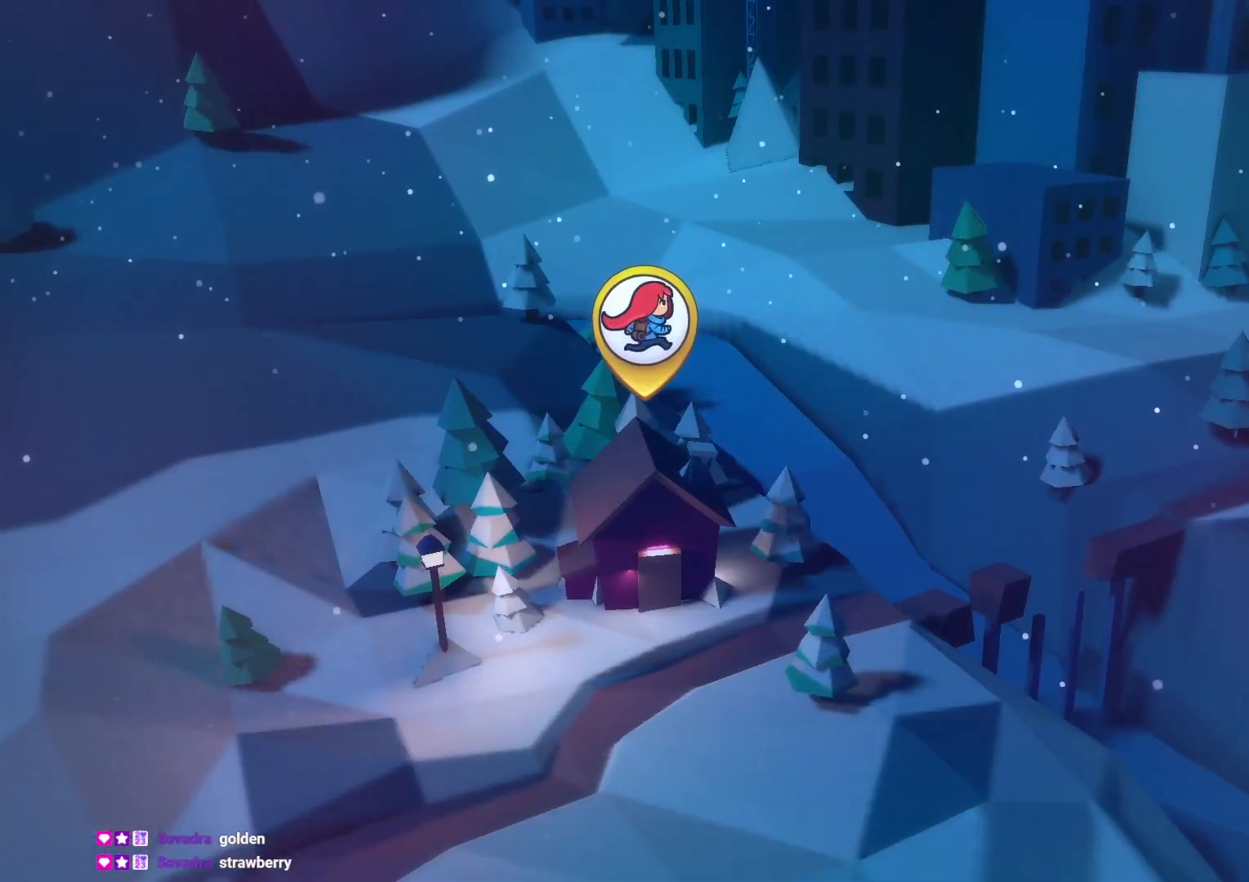
{"dt_ms": 500, "buttons": ["DPAD_DOWN"], "left_stick": "down", "right_stick": "center", "events": [[267, "left_stick", "down"], [283, "DPAD_DOWN", "down"]]}
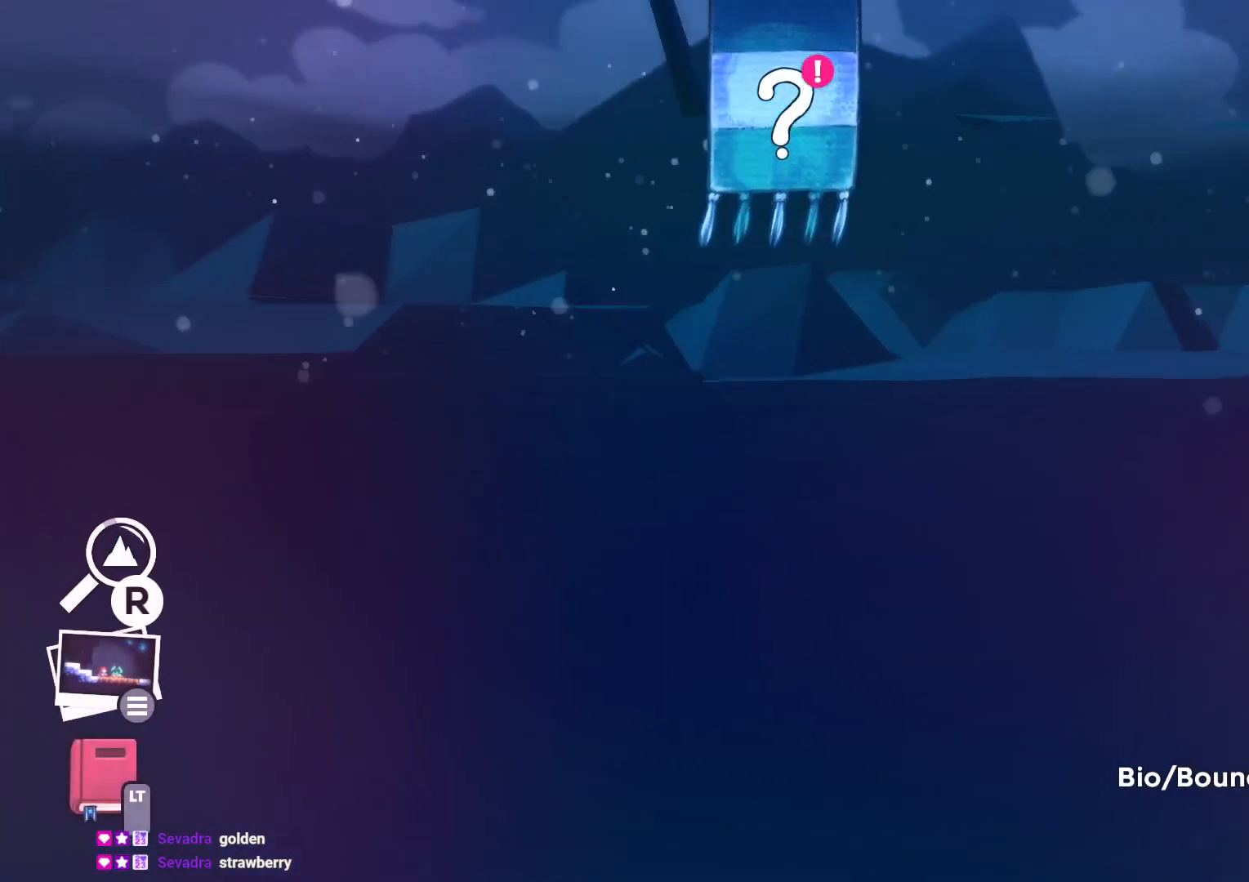
{"dt_ms": 500, "buttons": [], "left_stick": "center", "right_stick": "center", "events": [[183, "left_stick", "center"], [267, "DPAD_DOWN", "up"]]}